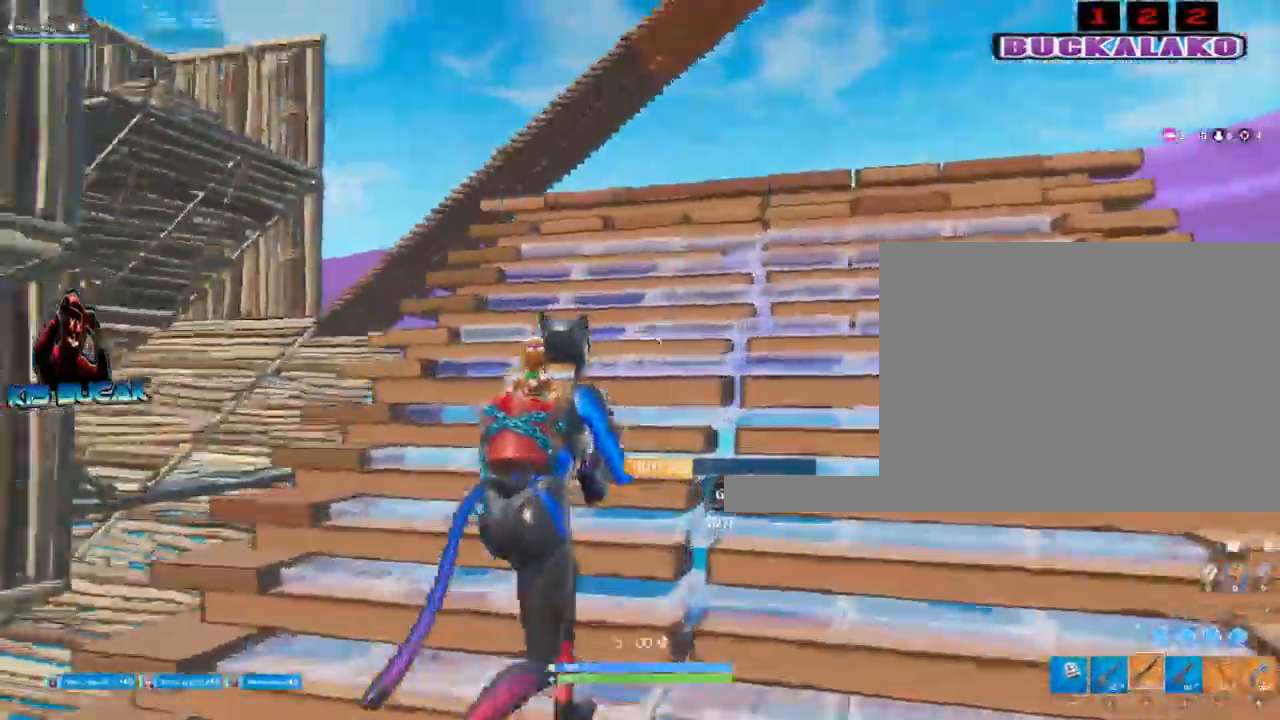
Gameplay with keyboard and mouse; each line is a JSON object with the keys and mouse buttons held at the frame after it. "events" lists presses ("down") and releases ("up") of "1", "2", "3", "4", "5", "a", "alt", "c", "caps_lock", "ctrl", "d", "e", "f", "g", "q", "r", "s", "shift", "space", "t", "tab", "v", "w", "x", "z", "mouse_left", "mouse_wheel" and "mouse_right" between this image and that frame as [ms after this image, input, new state], when the widget could be followed in between. "mouse_left", "mouse_wheel", "mouse_right" = the "left", "wheel", "right" buttons of the "mouse" list. No other keys are recorded. "wheel" means that the mouse wheel is clicked or scrolled. Not read: mouse_move.
{"keys": ["a"], "mouse": ["left"], "events": [[184, "space", "down"], [184, "w", "up"], [234, "d", "up"], [284, "space", "up"], [384, "mouse_left", "down"], [467, "a", "down"]]}
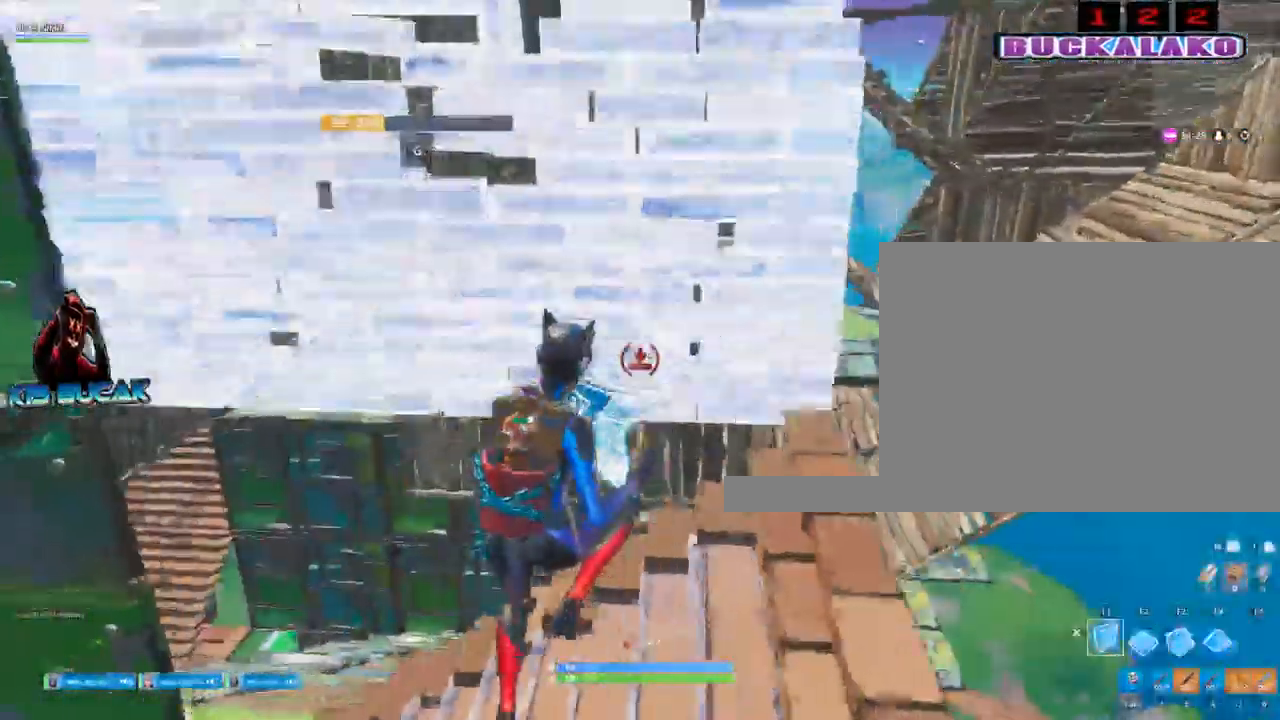
{"keys": ["a"], "mouse": ["left"], "events": []}
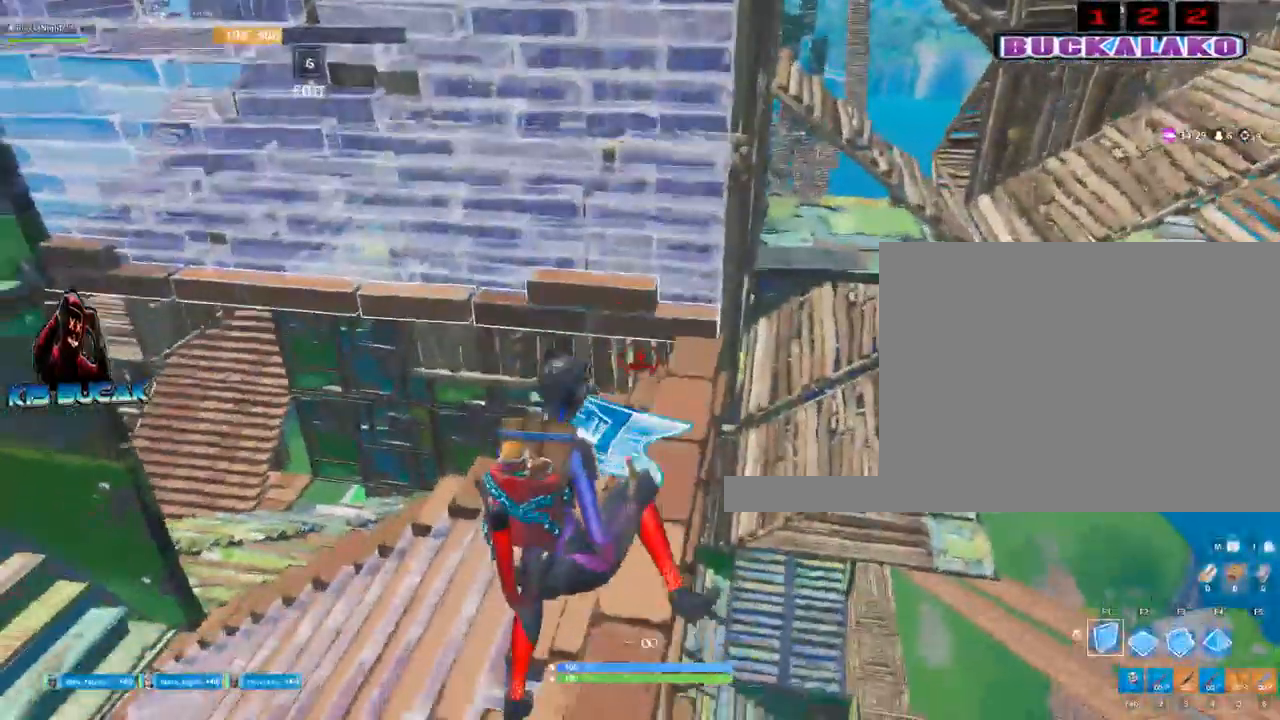
{"keys": ["a", "w"], "mouse": [], "events": [[84, "f", "down"], [84, "space", "down"], [117, "space", "up"], [217, "f", "up"], [317, "w", "down"], [450, "mouse_left", "up"]]}
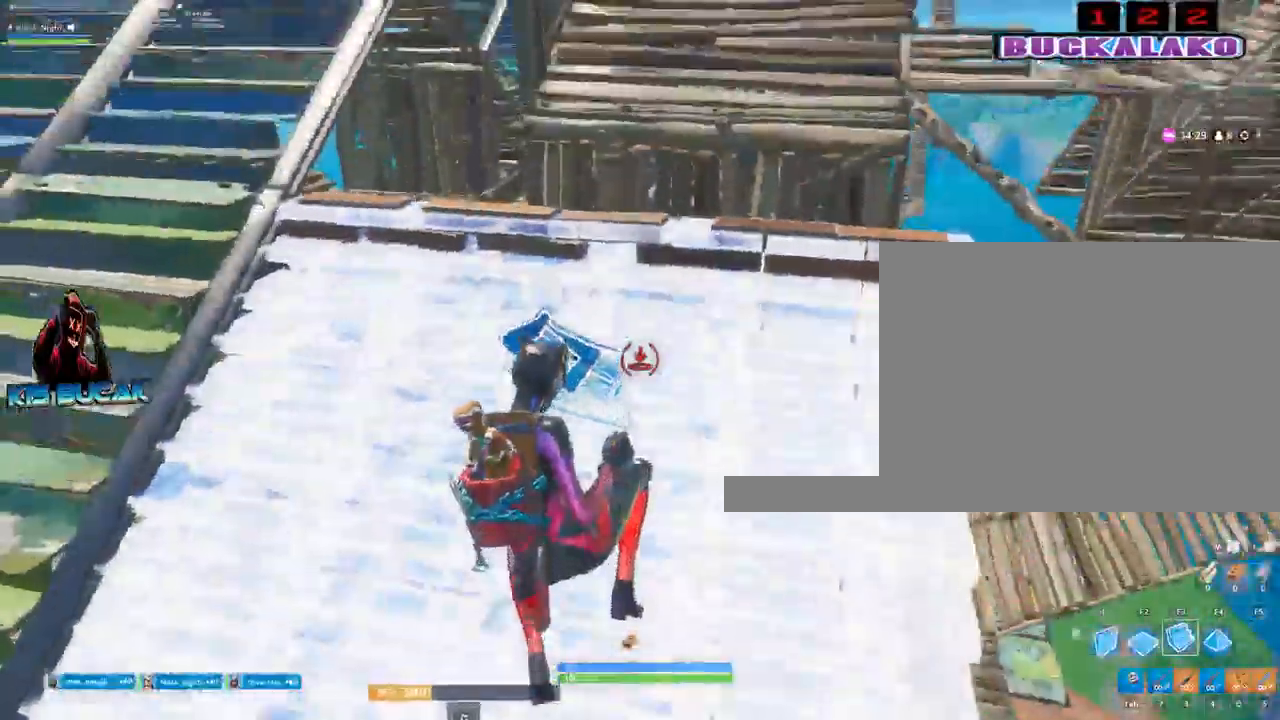
{"keys": ["a", "w"], "mouse": [], "events": [[100, "3", "down"], [184, "a", "up"], [234, "3", "up"], [367, "a", "down"]]}
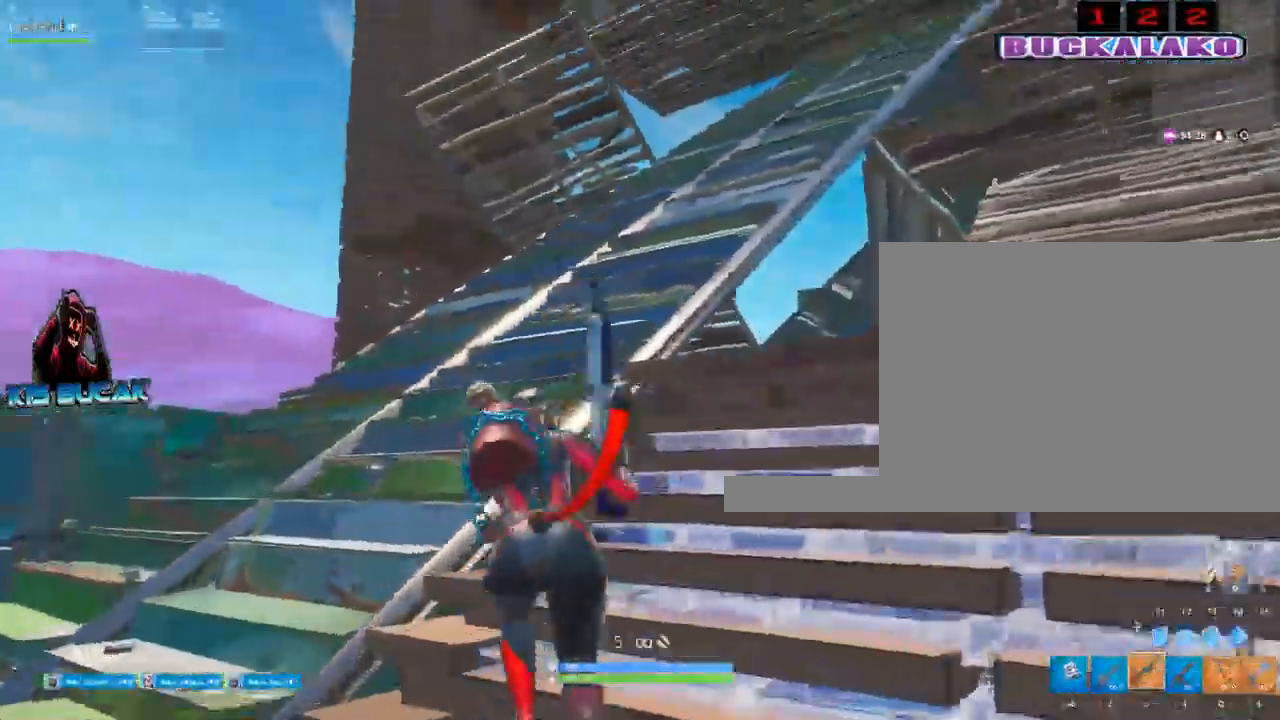
{"keys": ["w"], "mouse": [], "events": [[300, "a", "up"]]}
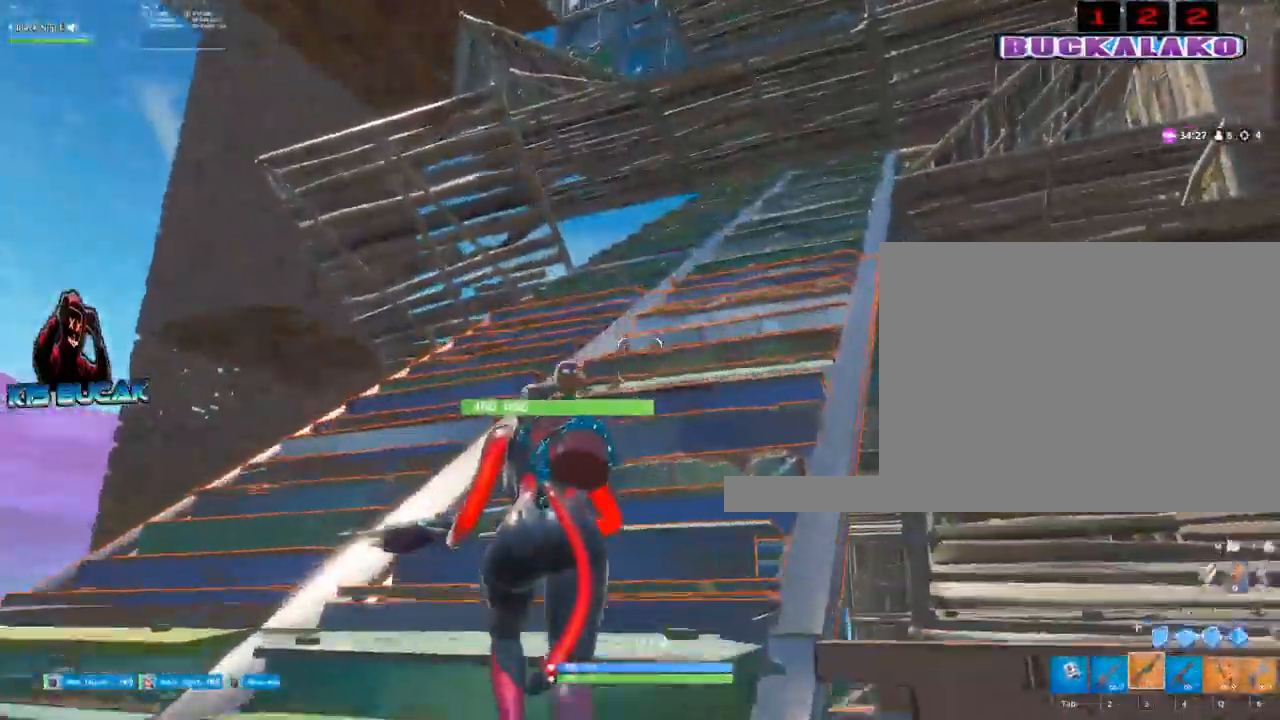
{"keys": ["d", "w"], "mouse": [], "events": [[450, "d", "down"]]}
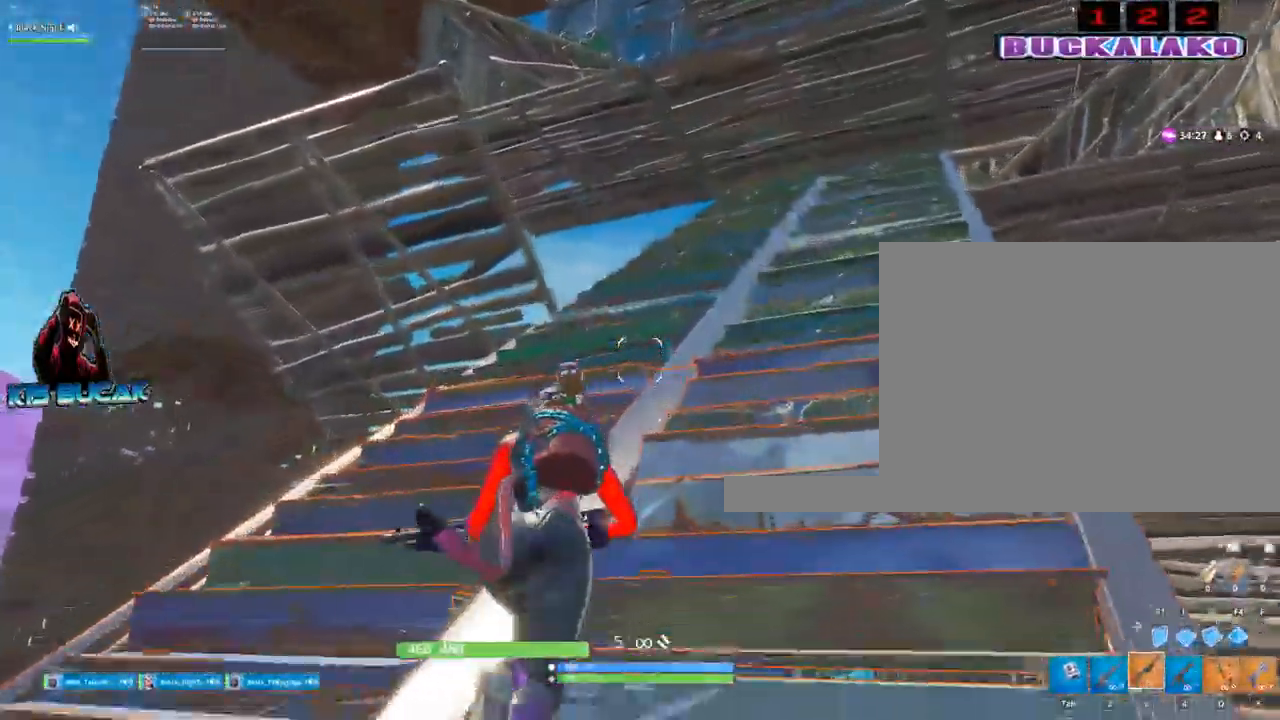
{"keys": ["d", "w"], "mouse": [], "events": []}
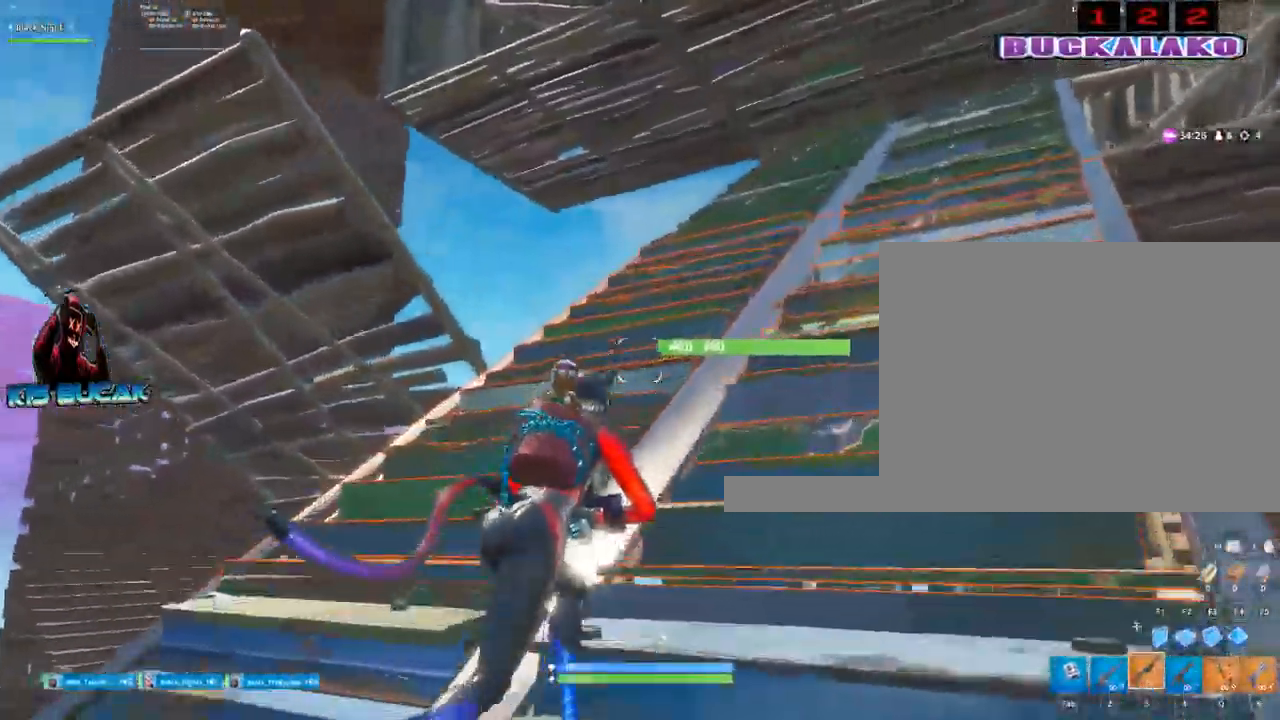
{"keys": ["d", "w"], "mouse": [], "events": []}
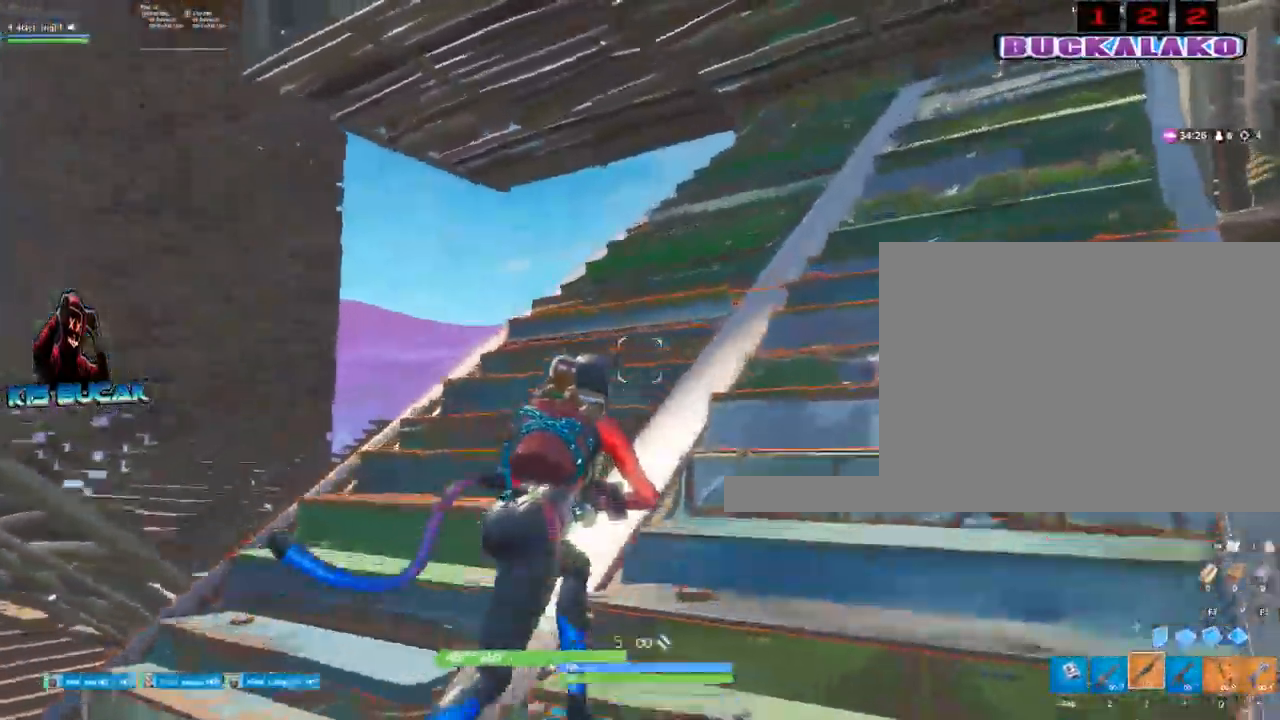
{"keys": ["f", "space"], "mouse": [], "events": [[267, "w", "up"], [317, "d", "up"], [500, "f", "down"], [500, "space", "down"]]}
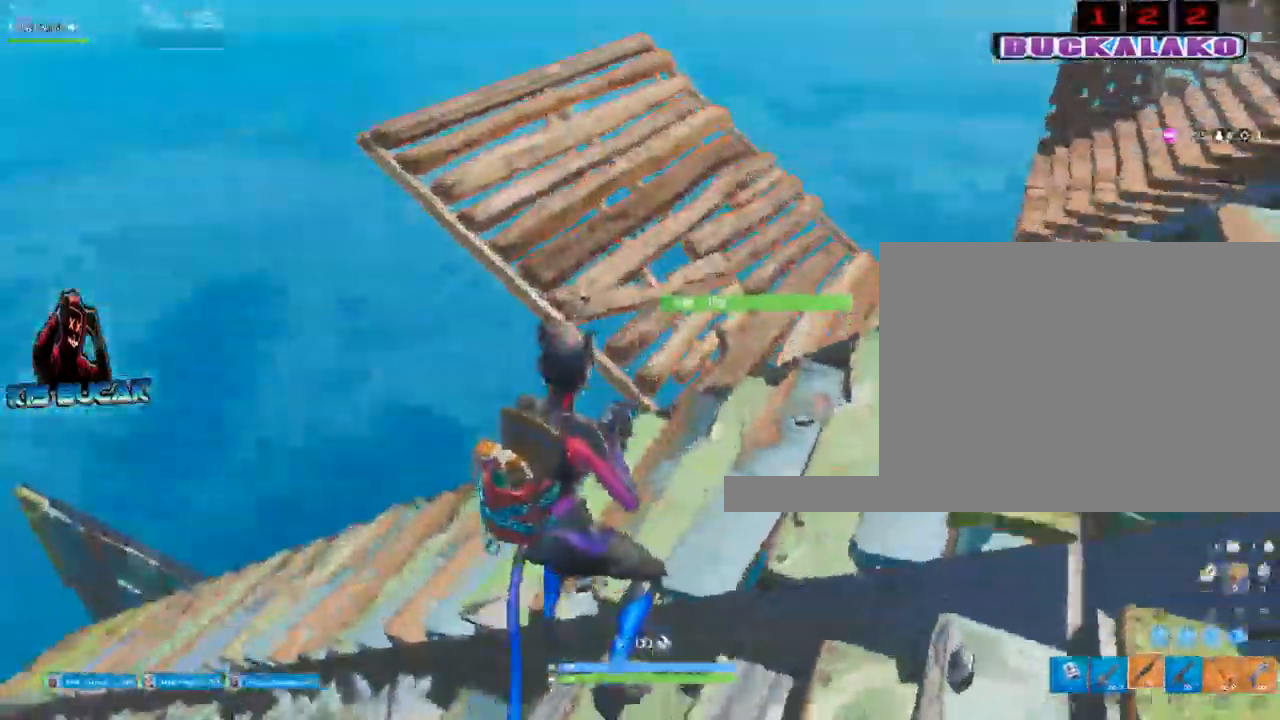
{"keys": ["w"], "mouse": ["left"], "events": [[134, "f", "up"], [134, "space", "up"], [184, "mouse_left", "down"], [334, "w", "down"]]}
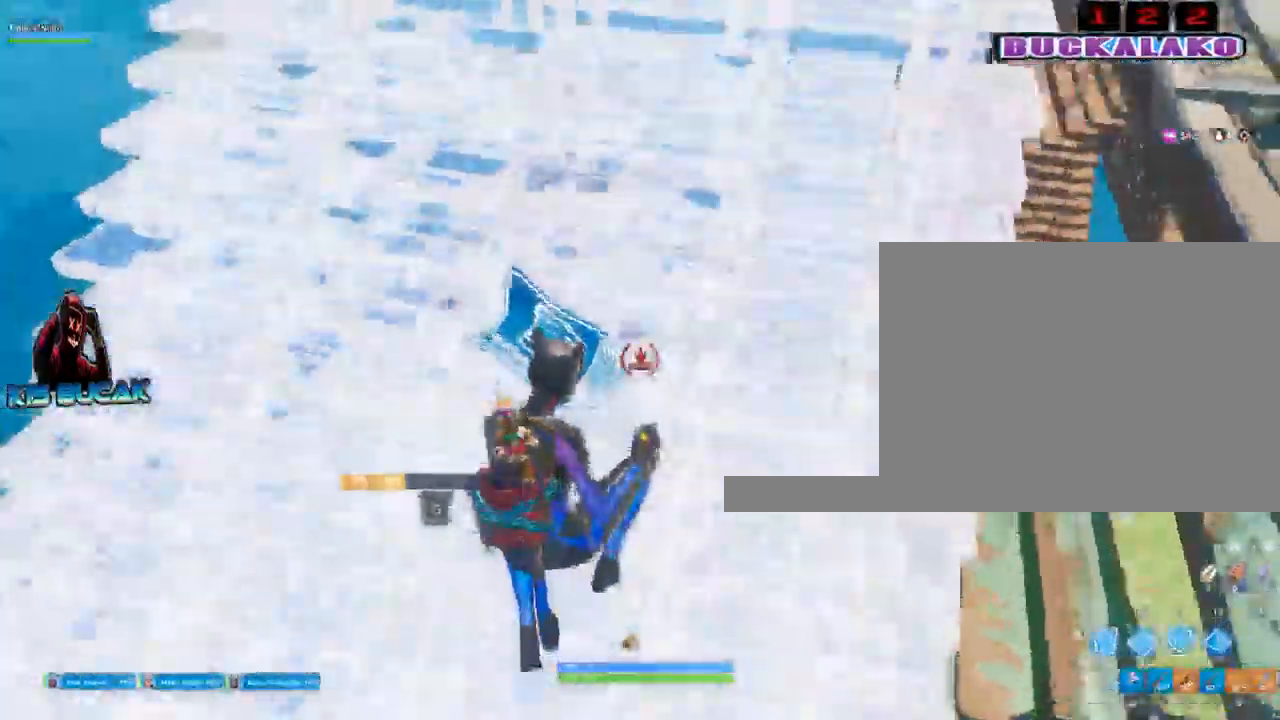
{"keys": ["w"], "mouse": ["left"], "events": []}
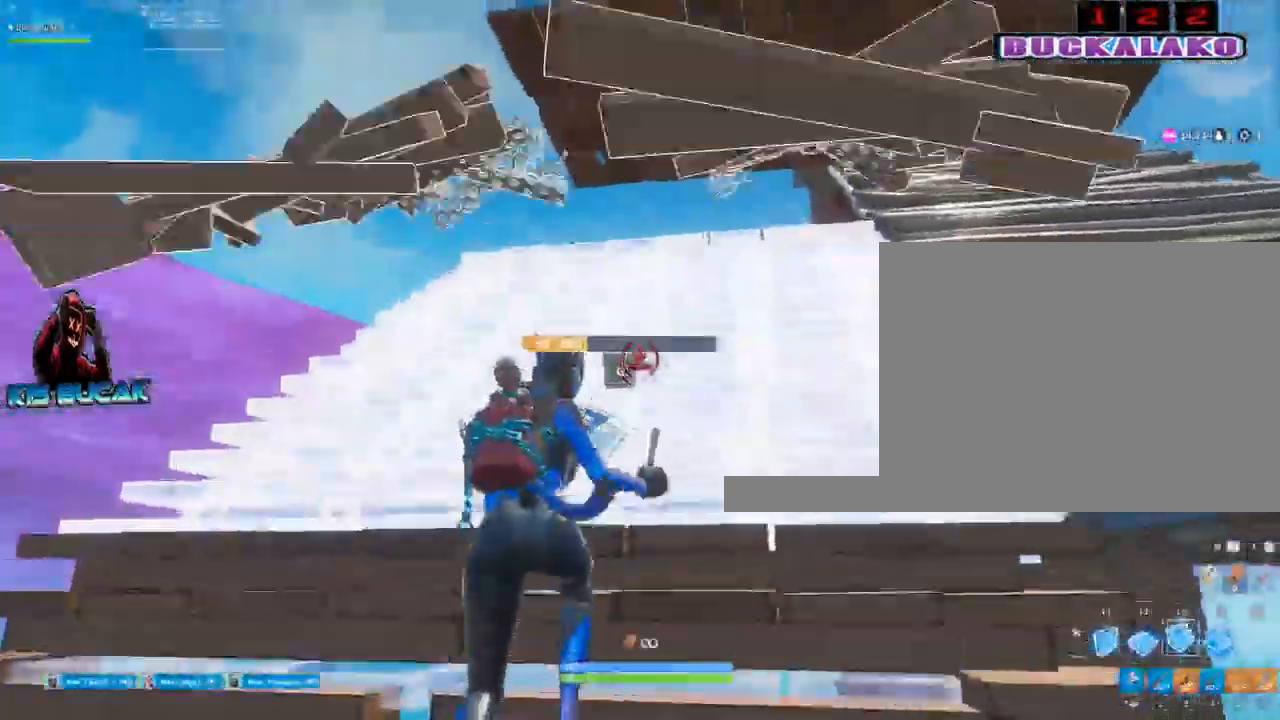
{"keys": ["w"], "mouse": [], "events": [[34, "mouse_left", "up"], [84, "3", "down"], [117, "a", "down"], [267, "3", "up"], [317, "a", "up"]]}
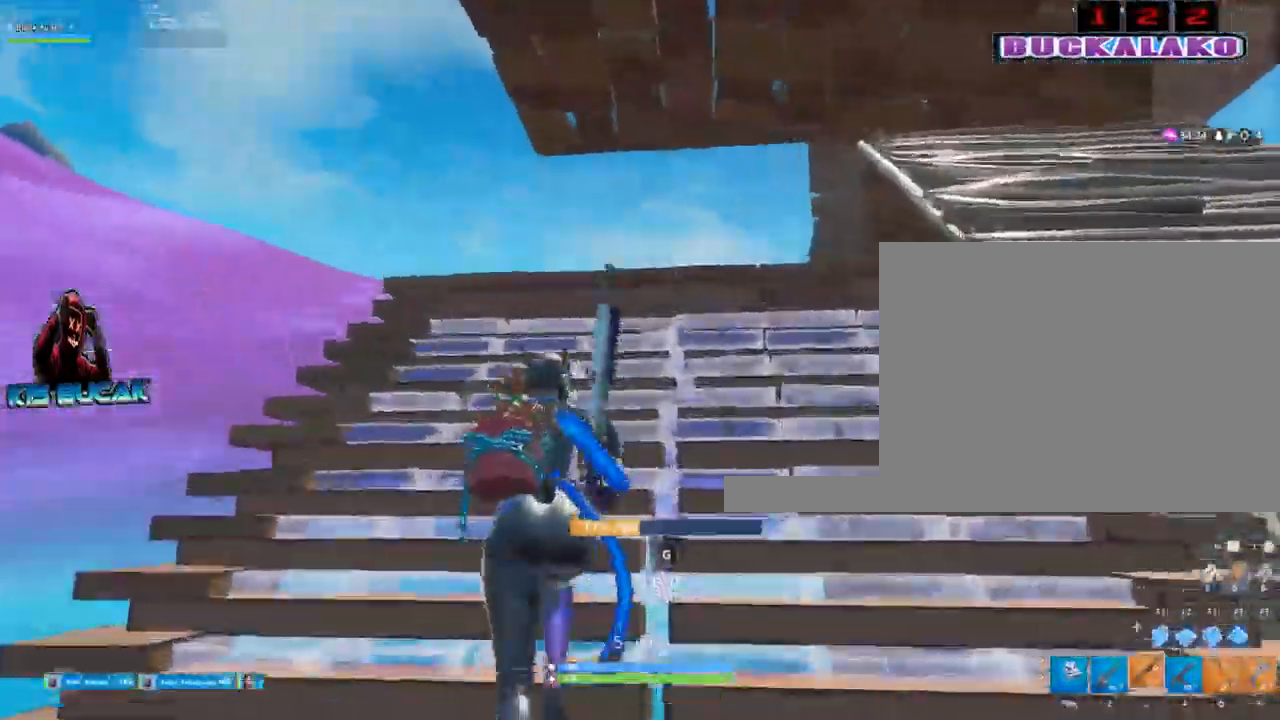
{"keys": ["w"], "mouse": [], "events": [[84, "f", "down"], [184, "f", "up"]]}
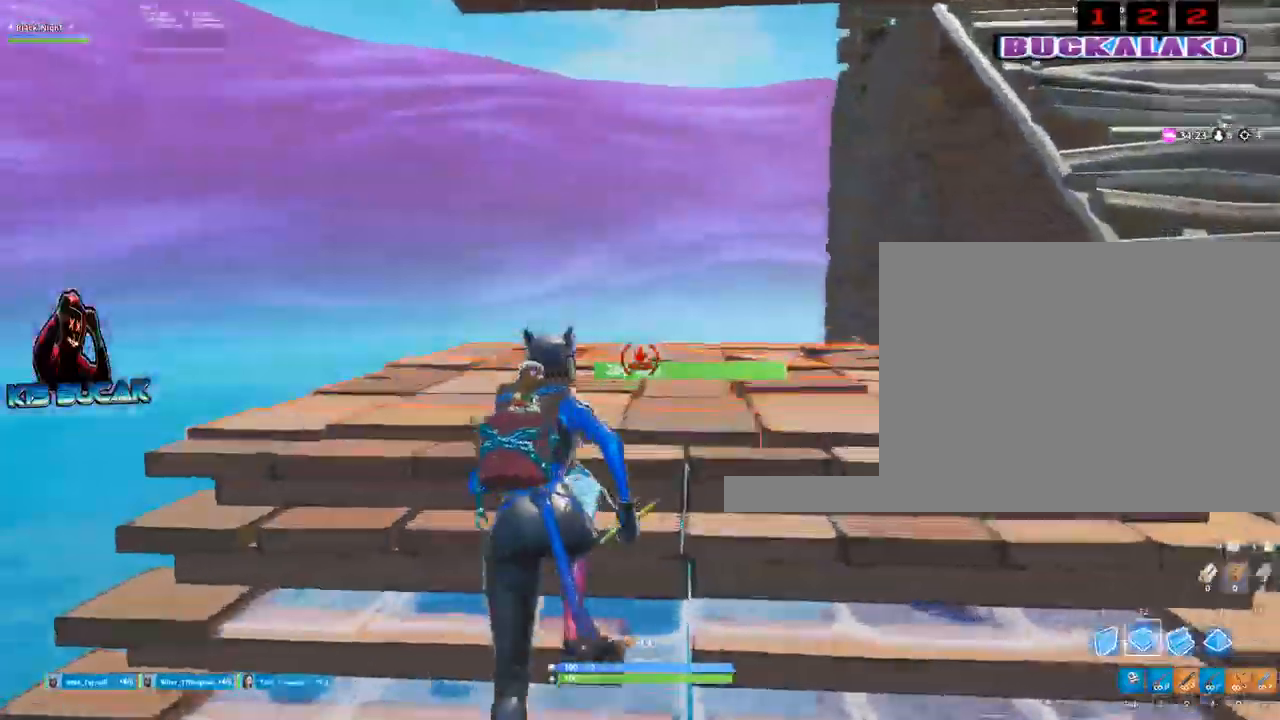
{"keys": ["w"], "mouse": [], "events": [[17, "mouse_left", "down"], [250, "mouse_left", "up"]]}
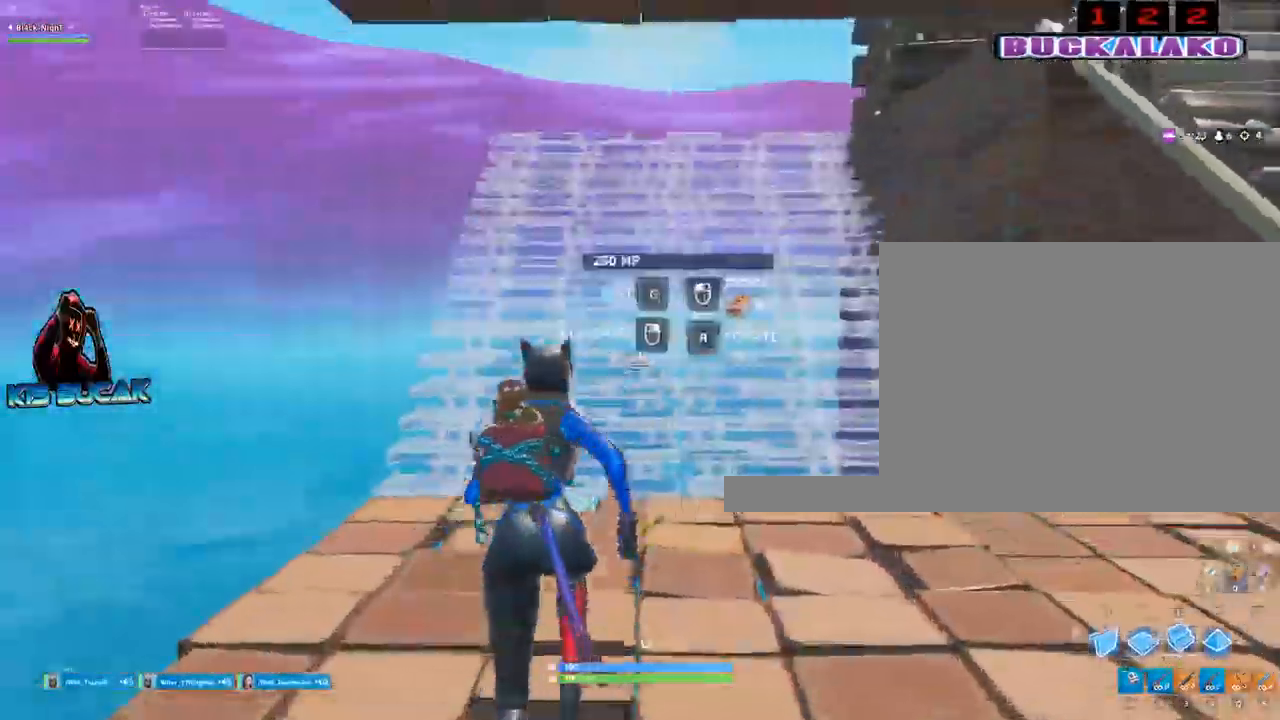
{"keys": ["3", "w"], "mouse": [], "events": [[84, "mouse_left", "down"], [267, "mouse_left", "up"], [450, "3", "down"]]}
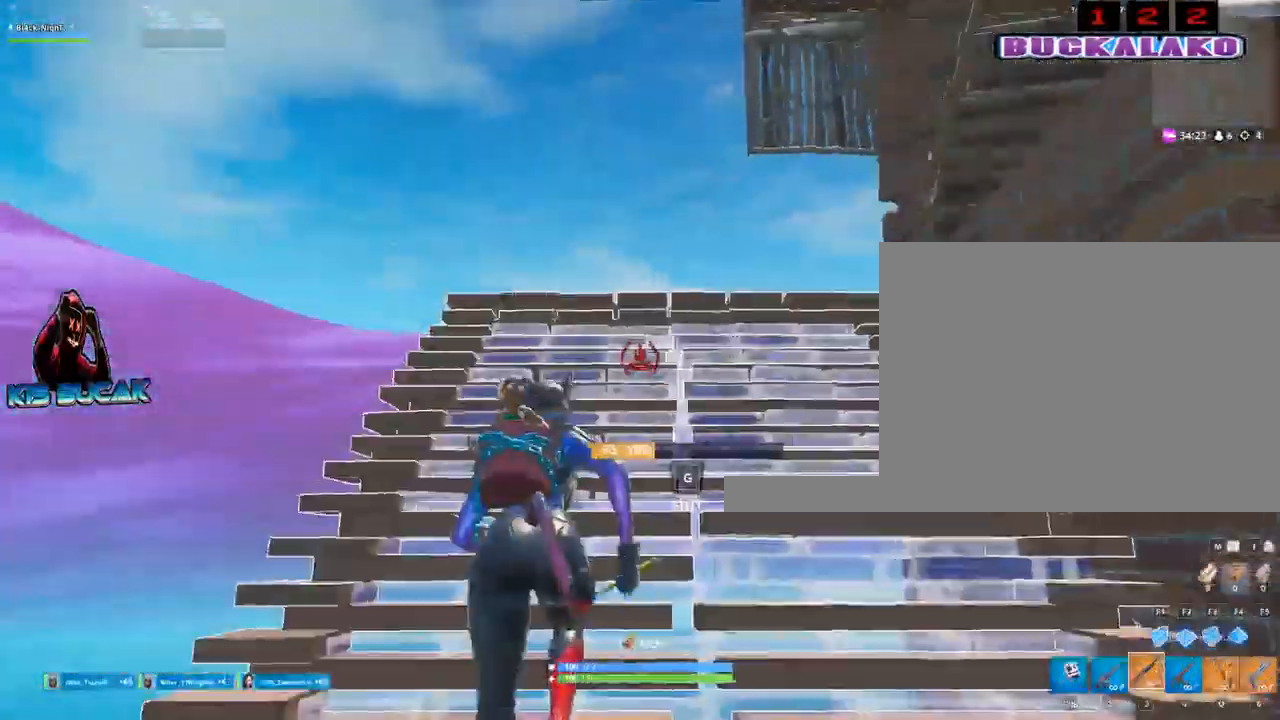
{"keys": ["w"], "mouse": ["left"], "events": [[84, "3", "up"], [417, "mouse_left", "down"]]}
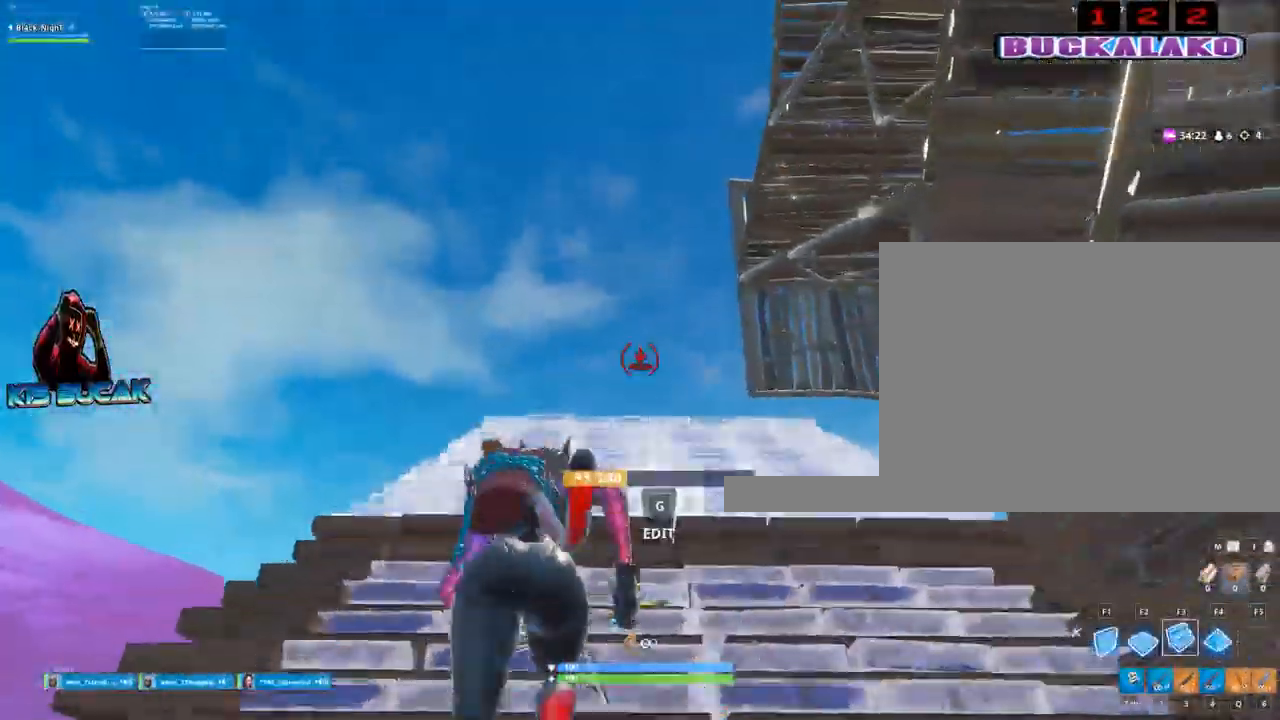
{"keys": ["a", "w"], "mouse": [], "events": [[300, "mouse_left", "up"], [384, "a", "down"]]}
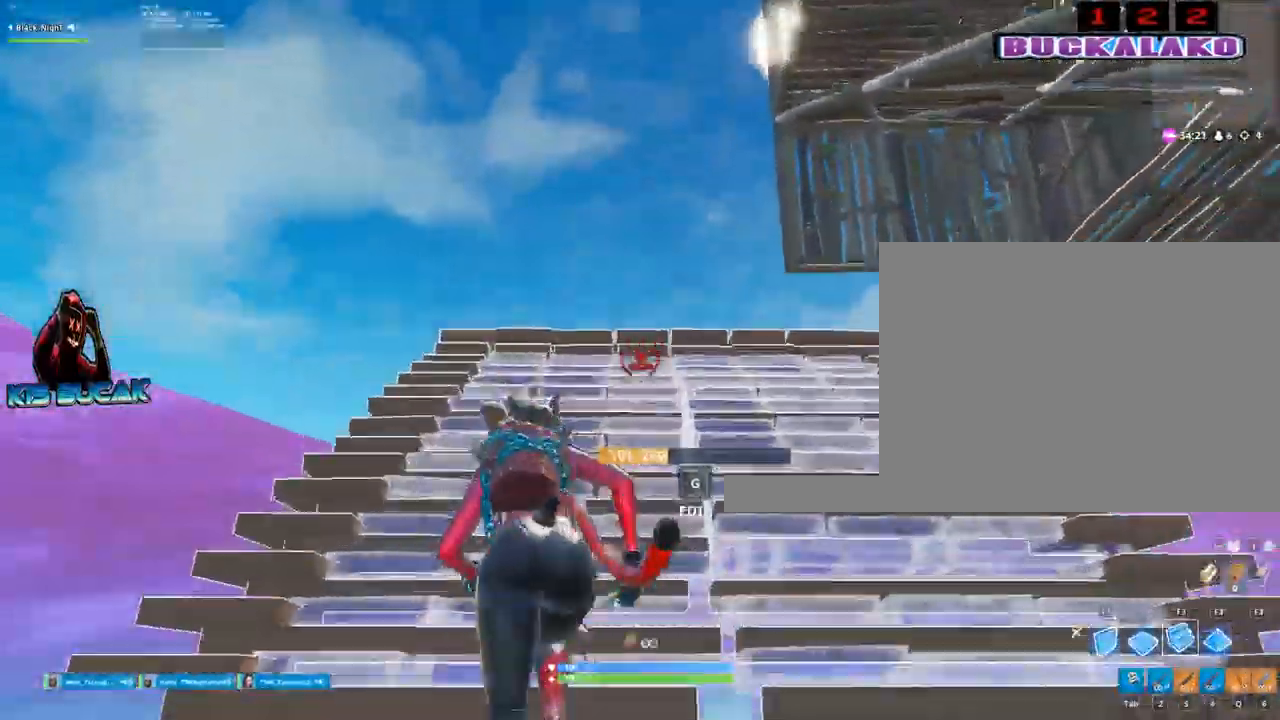
{"keys": ["a", "w"], "mouse": ["left"], "events": [[267, "a", "up"], [267, "mouse_left", "down"], [450, "a", "down"]]}
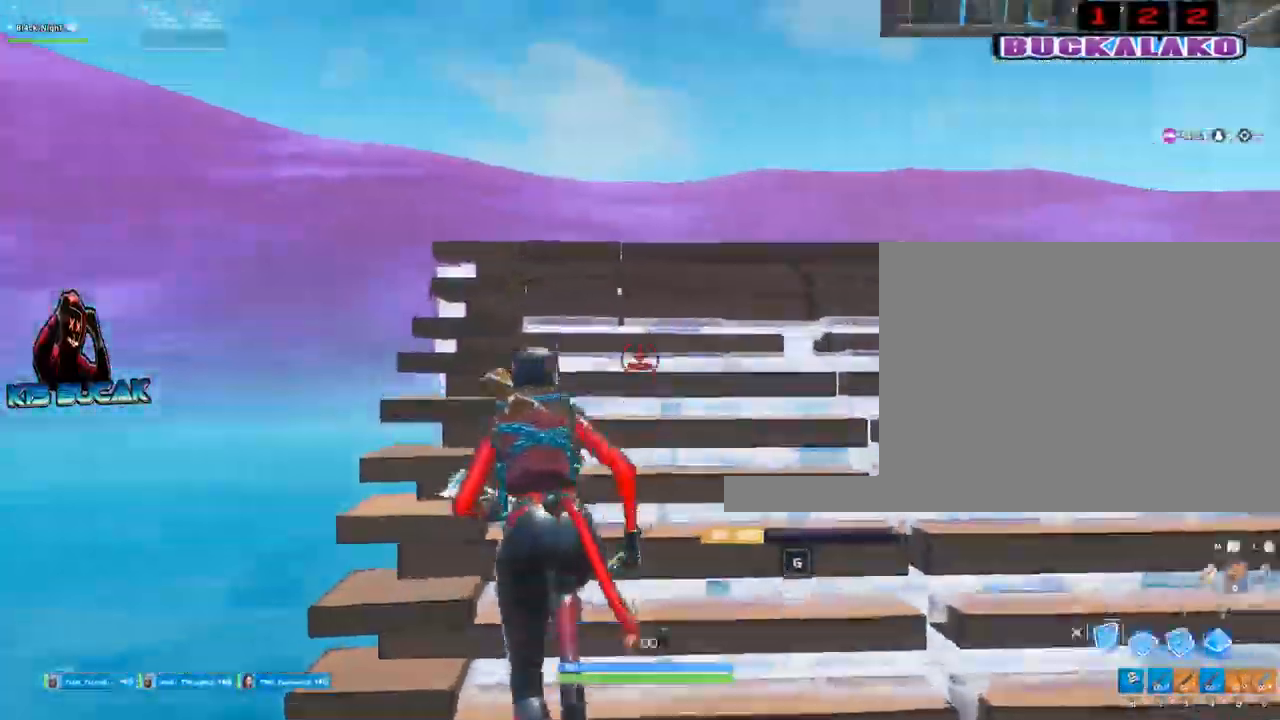
{"keys": ["w"], "mouse": ["left"], "events": [[50, "a", "up"], [234, "space", "down"], [284, "f", "down"], [334, "space", "up"], [367, "f", "up"]]}
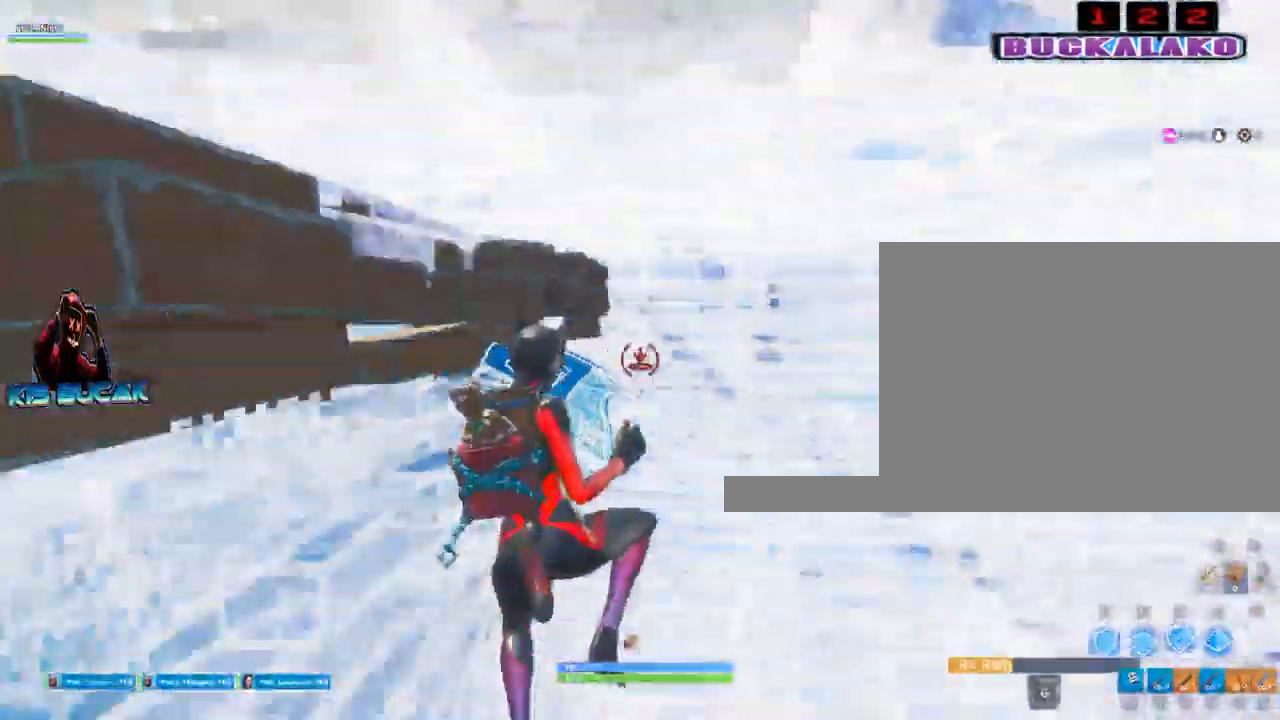
{"keys": ["d"], "mouse": ["left"], "events": [[17, "mouse_left", "up"], [100, "3", "down"], [200, "3", "up"], [300, "w", "up"], [350, "d", "down"], [434, "c", "down"], [484, "c", "up"], [484, "mouse_left", "down"]]}
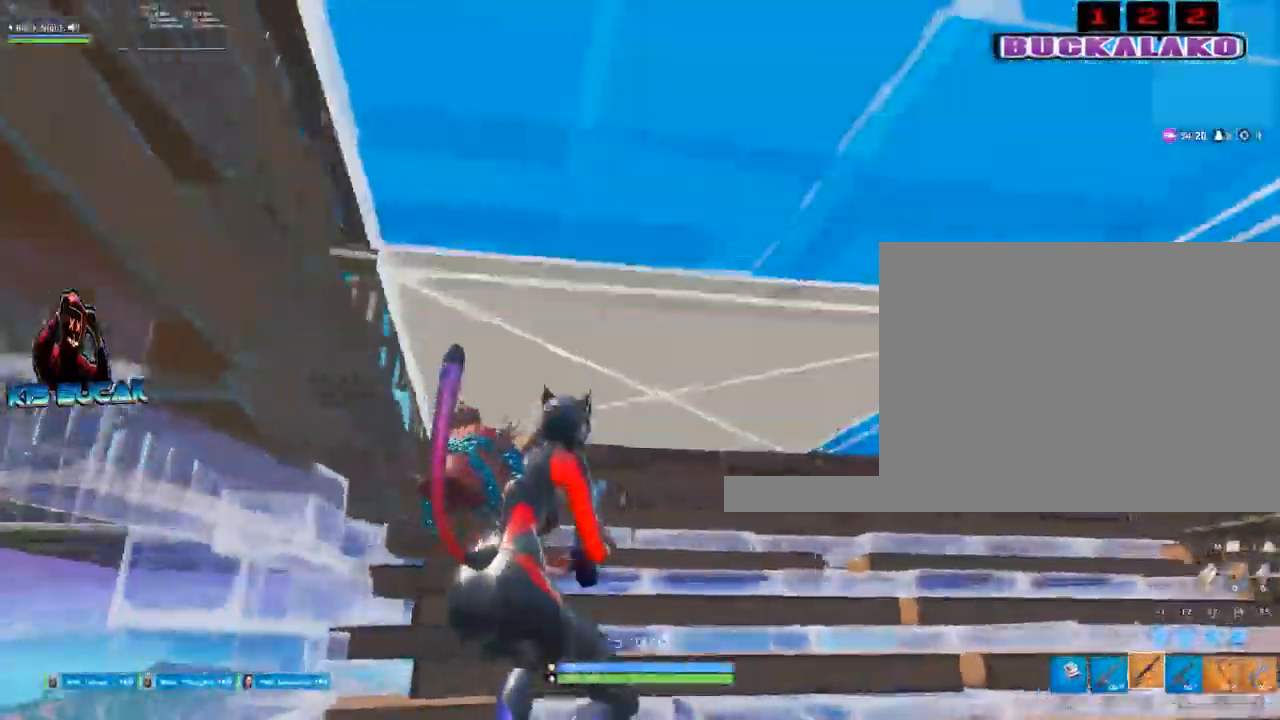
{"keys": ["a", "w"], "mouse": [], "events": [[34, "w", "down"], [84, "c", "down"], [117, "d", "up"], [167, "c", "up"], [217, "mouse_left", "up"], [267, "a", "down"], [400, "a", "up"], [500, "a", "down"]]}
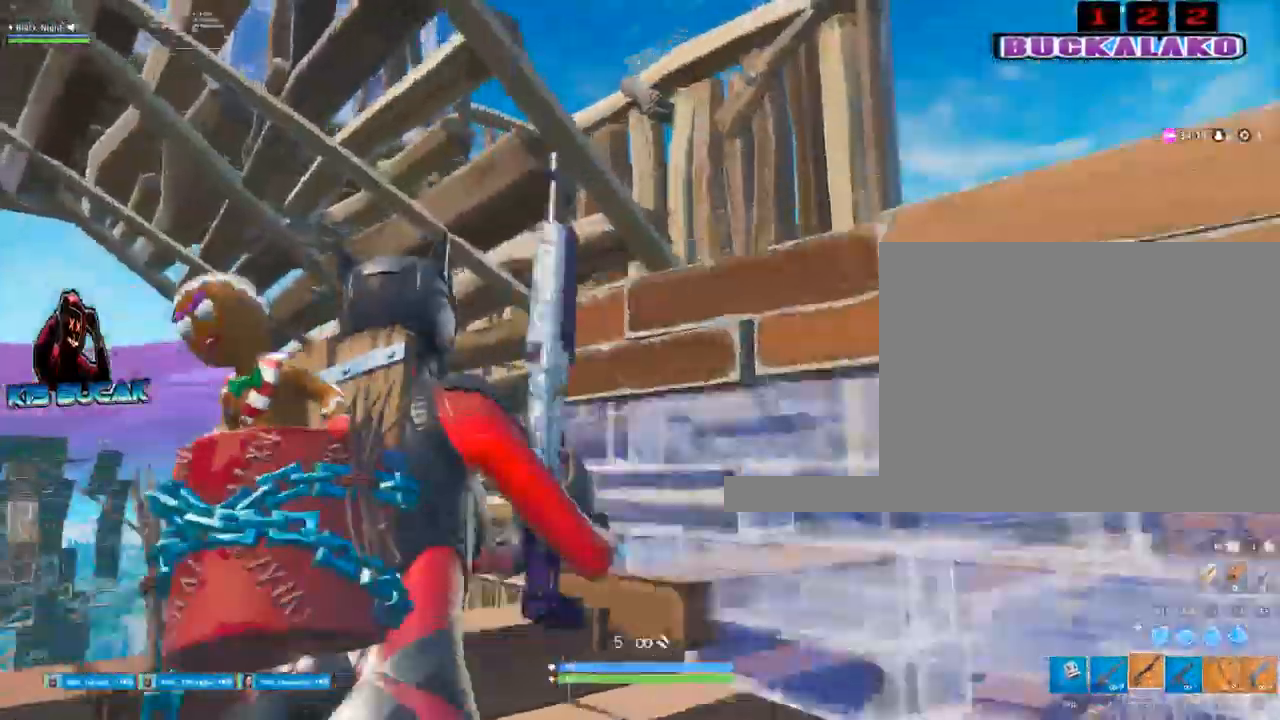
{"keys": ["space"], "mouse": [], "events": [[50, "a", "up"], [100, "w", "up"], [367, "space", "down"]]}
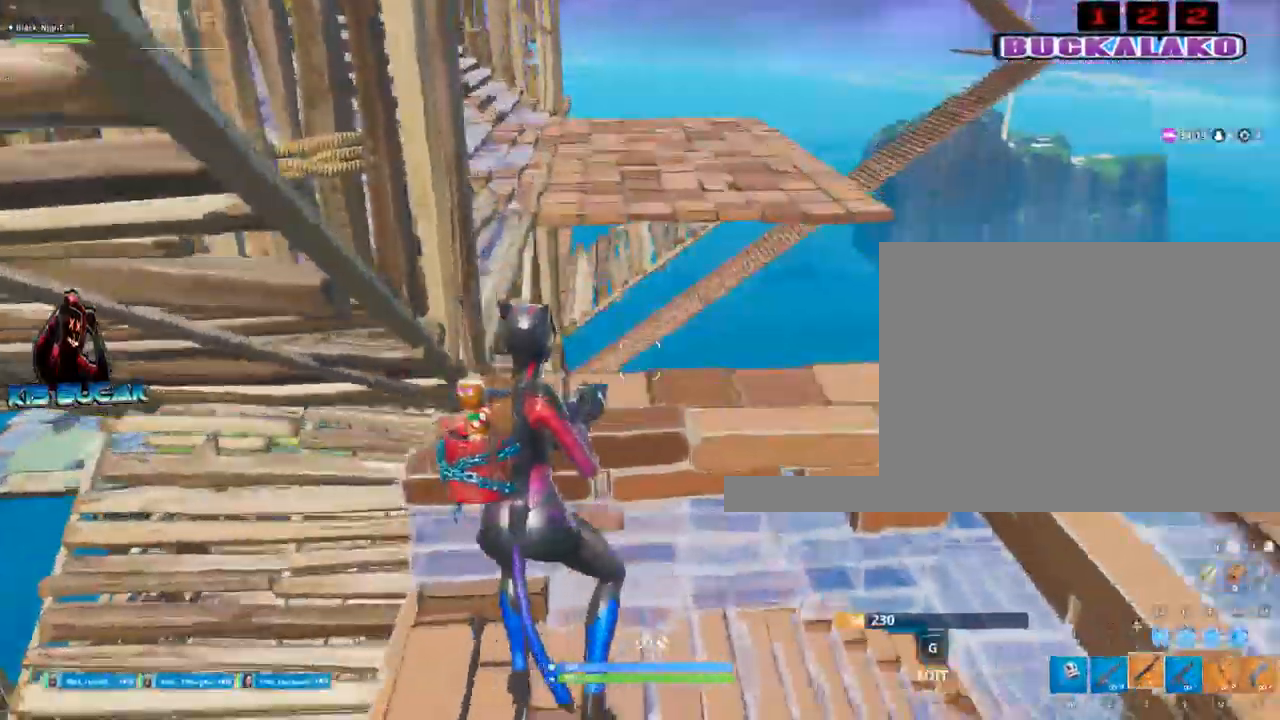
{"keys": ["d", "w"], "mouse": [], "events": [[17, "d", "down"], [17, "space", "up"], [67, "w", "down"], [200, "c", "down"], [200, "mouse_right", "down"], [250, "c", "up"], [300, "mouse_right", "up"], [334, "mouse_right", "down"], [384, "c", "down"], [434, "c", "up"], [434, "mouse_right", "up"]]}
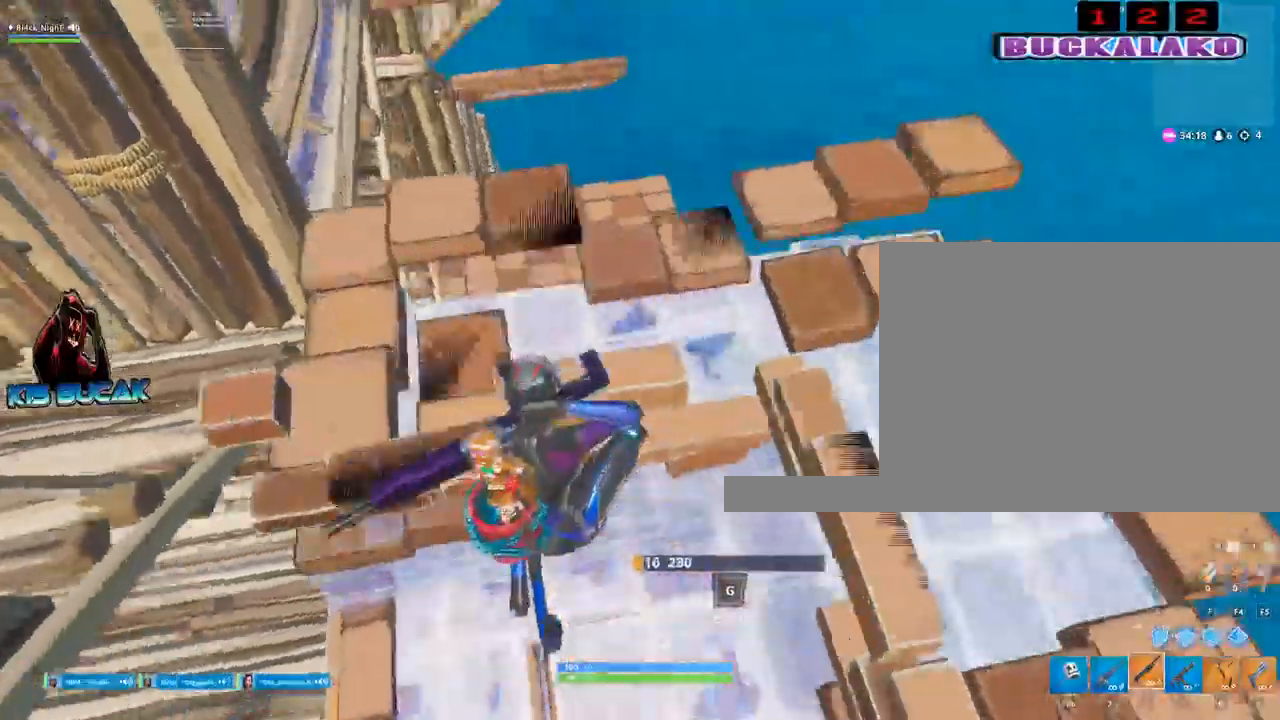
{"keys": ["a", "w"], "mouse": [], "events": [[267, "d", "up"], [450, "a", "down"]]}
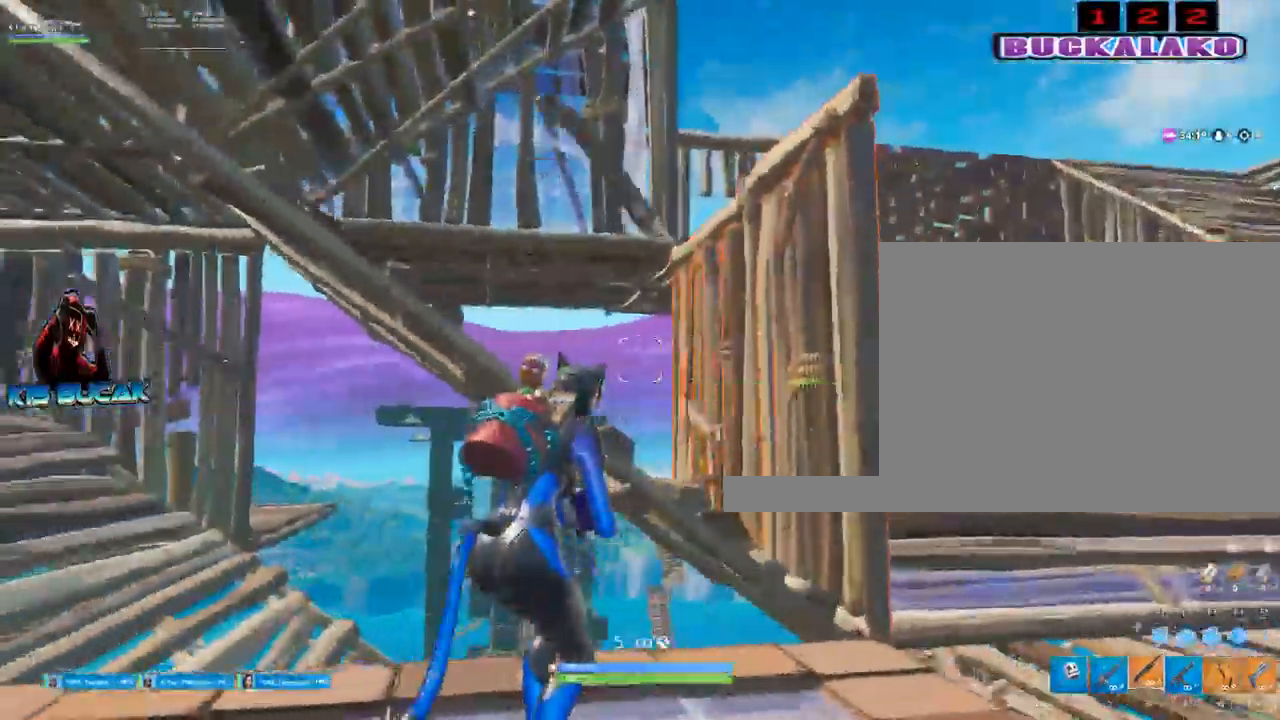
{"keys": ["w"], "mouse": [], "events": [[50, "space", "down"], [134, "space", "up"], [417, "a", "up"]]}
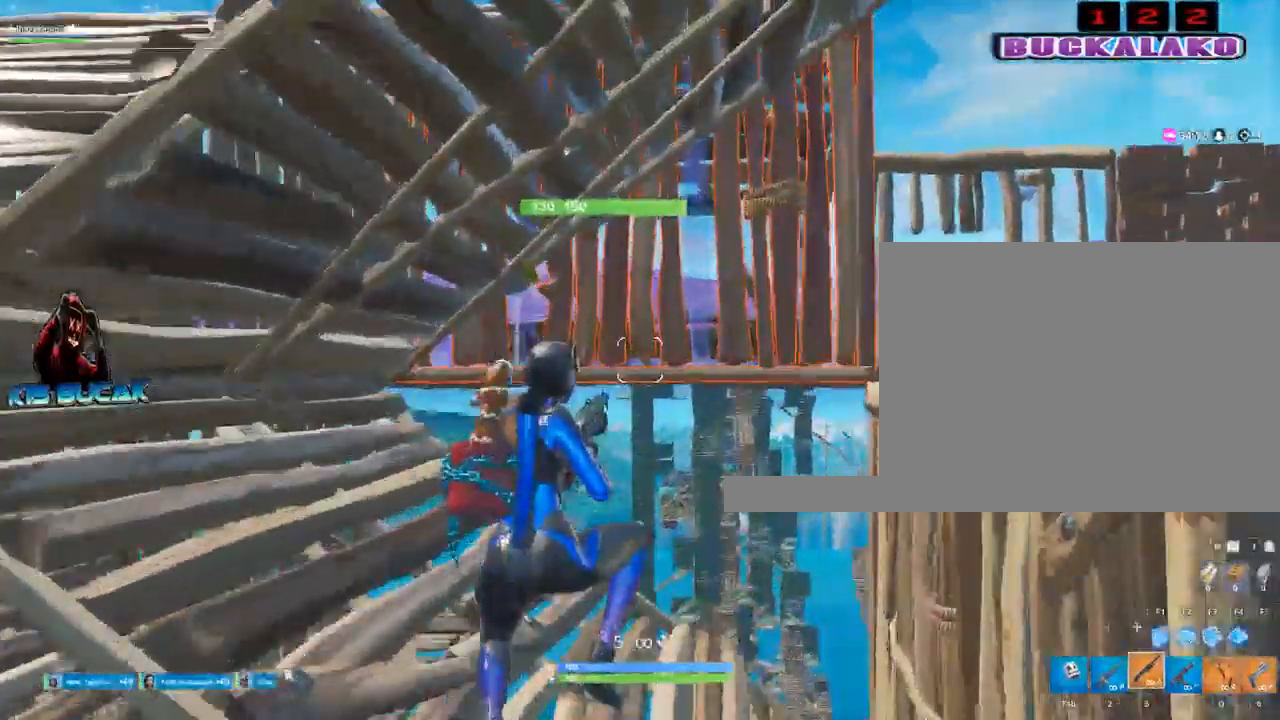
{"keys": [], "mouse": [], "events": [[67, "w", "up"], [200, "a", "down"], [334, "a", "up"]]}
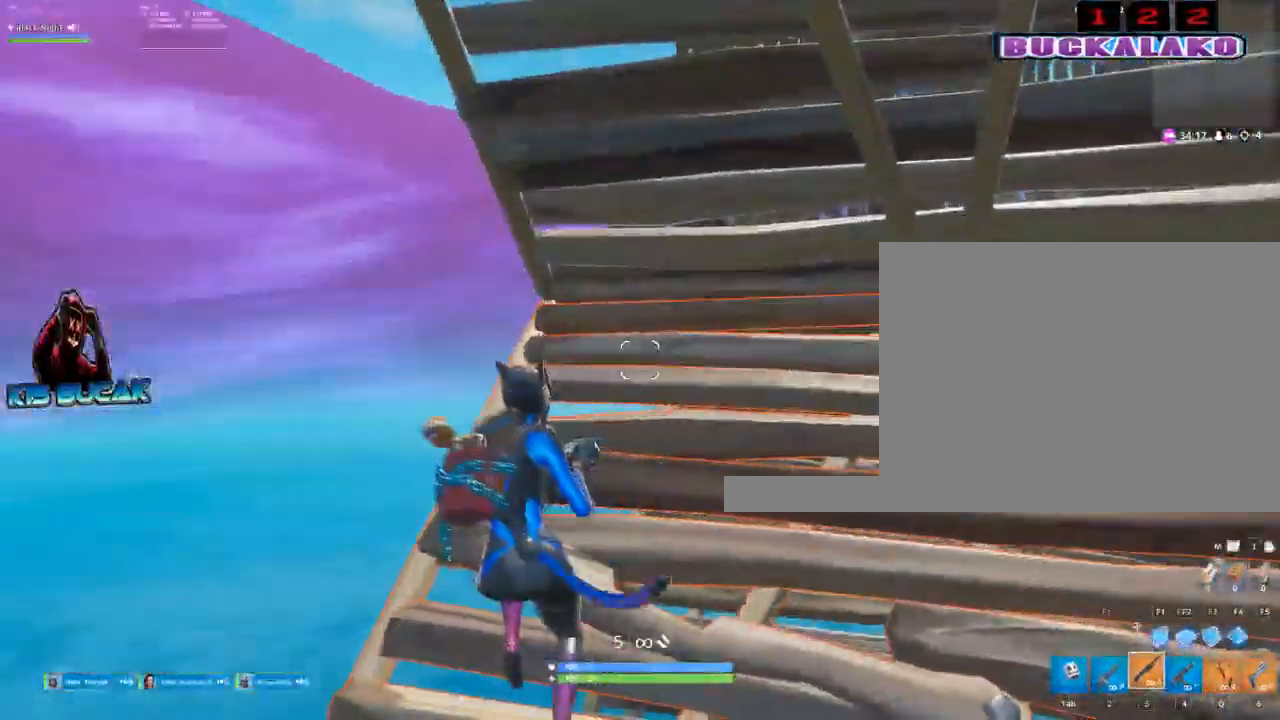
{"keys": [], "mouse": [], "events": [[34, "f", "down"], [117, "f", "up"], [317, "space", "down"], [350, "space", "up"]]}
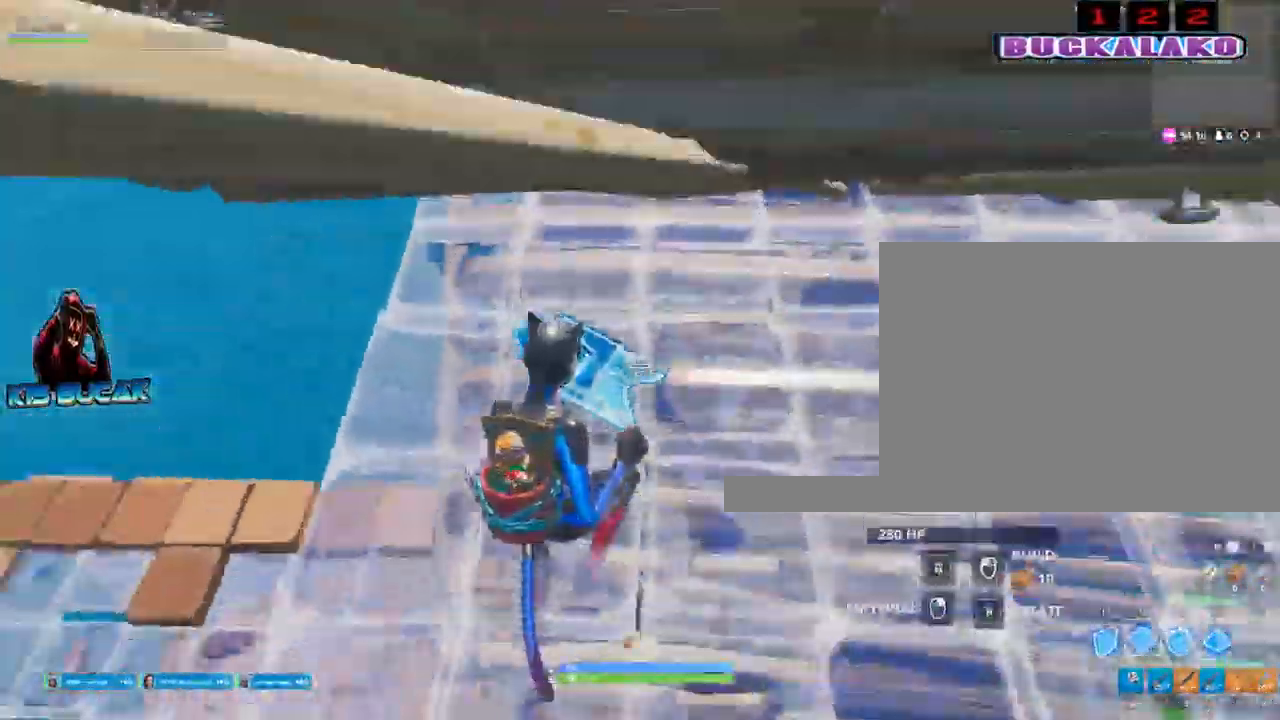
{"keys": ["a", "w"], "mouse": ["left"], "events": [[100, "w", "down"], [234, "a", "down"], [234, "mouse_left", "down"]]}
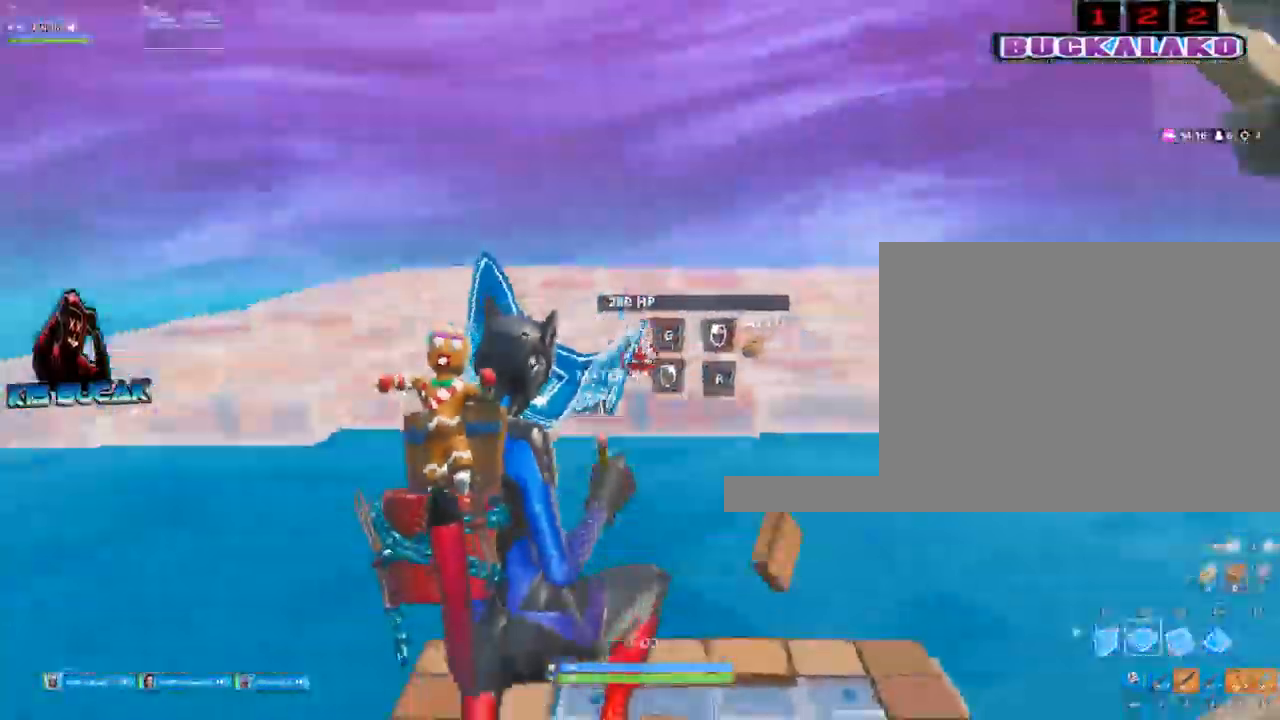
{"keys": [], "mouse": [], "events": [[150, "mouse_left", "up"], [250, "a", "up"], [250, "w", "up"]]}
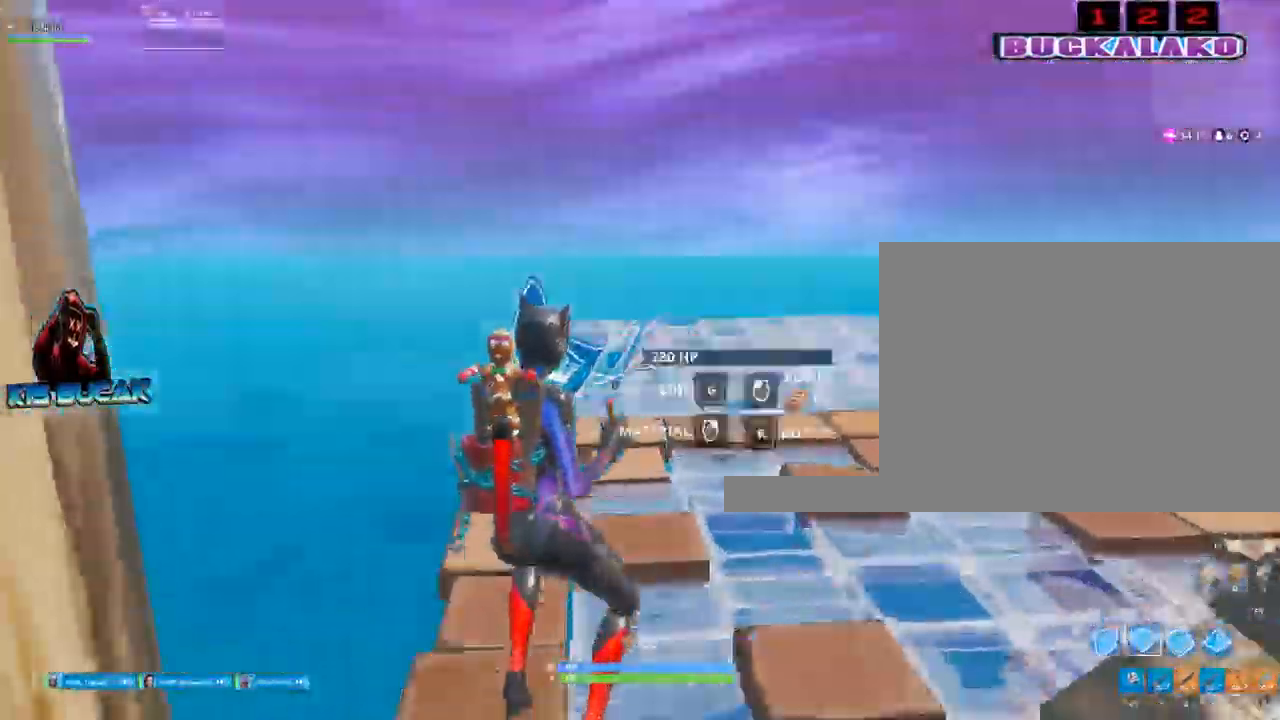
{"keys": ["a", "w"], "mouse": [], "events": [[84, "mouse_left", "down"], [217, "mouse_left", "up"], [267, "3", "down"], [267, "w", "down"], [317, "3", "up"], [450, "a", "down"]]}
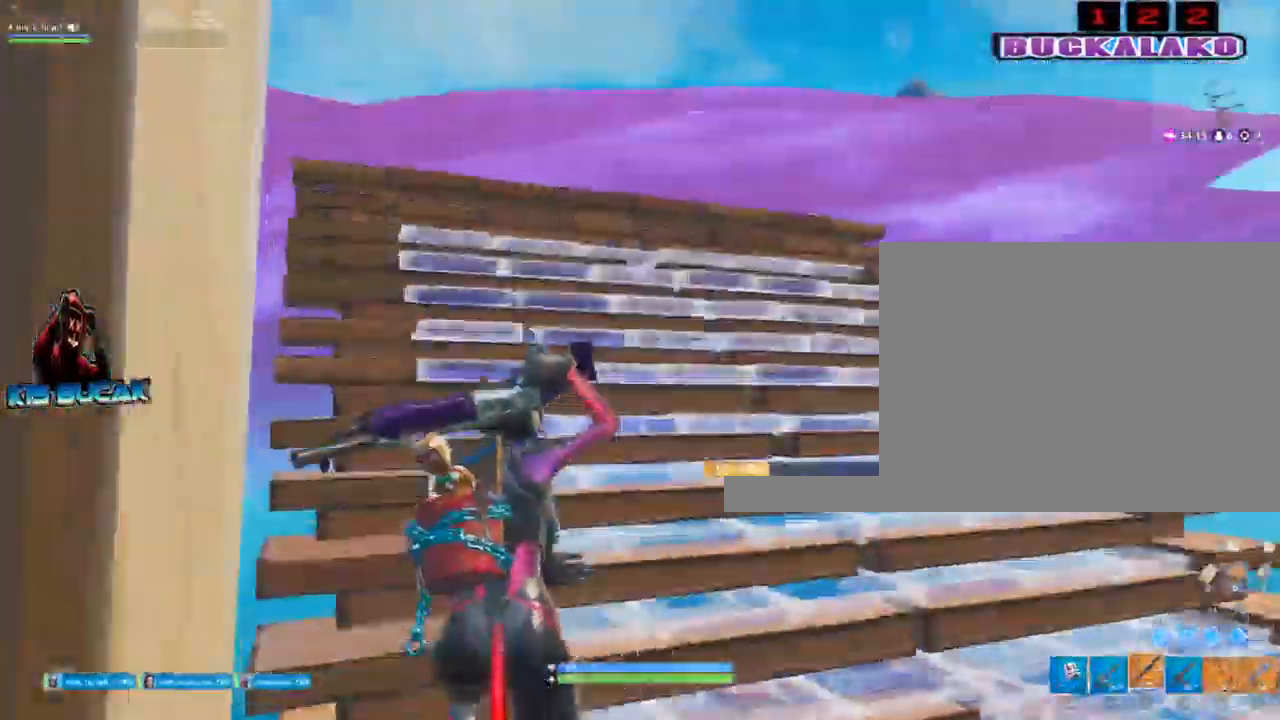
{"keys": ["a", "w"], "mouse": [], "events": []}